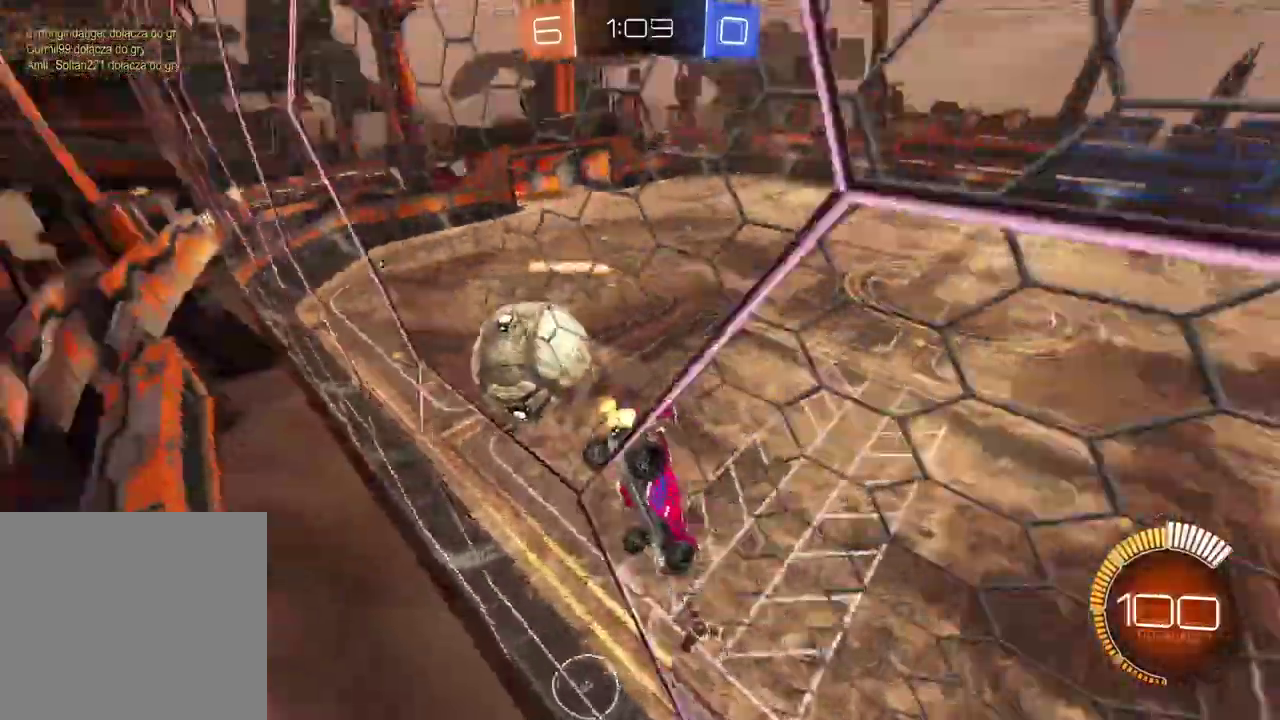
Gameplay with a controller (PlayStation layout); each line is a JSON object with the inputs held at the frame after it. "events" lists button and stick changes between this image and that frame as [ms after this image, input, new state], when the widget could be followed in between.
{"buttons": ["R2"], "left_stick": "left", "right_stick": "center", "events": []}
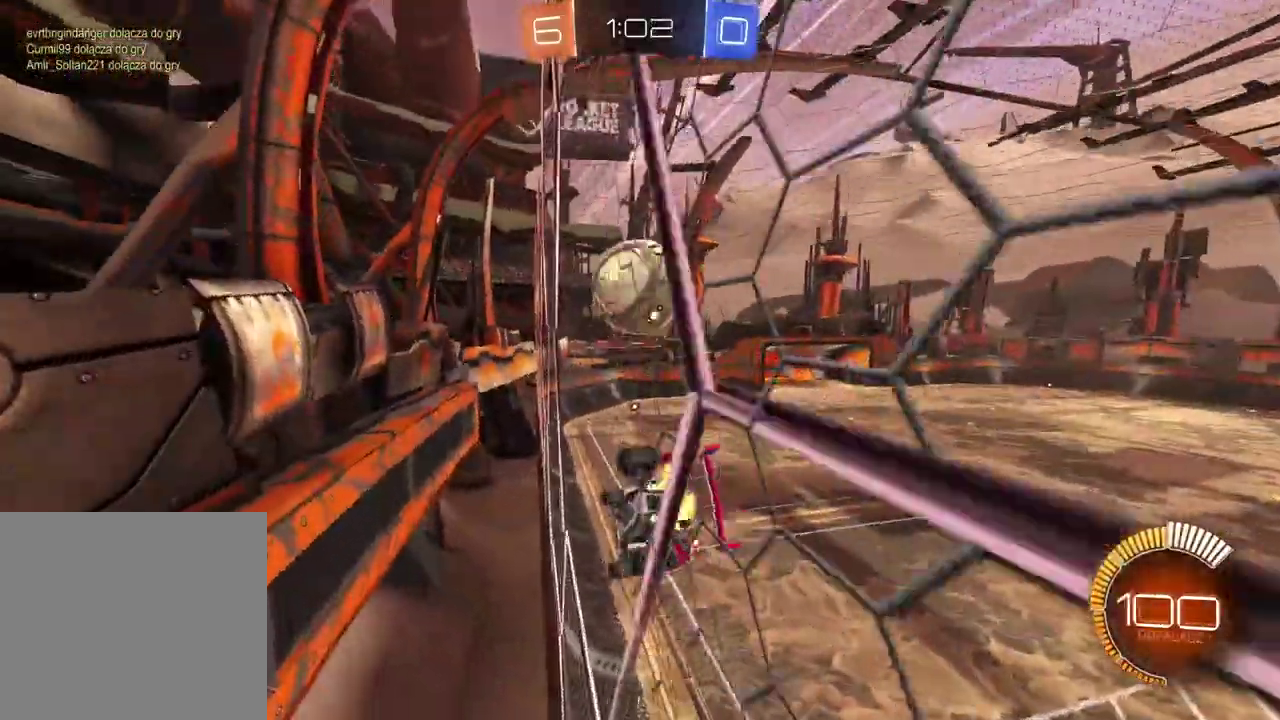
{"buttons": ["L2"], "left_stick": "up-right", "right_stick": "center", "events": [[100, "left_stick", "center"], [250, "left_stick", "right"], [400, "R2", "up"], [433, "L2", "down"], [500, "left_stick", "up-right"]]}
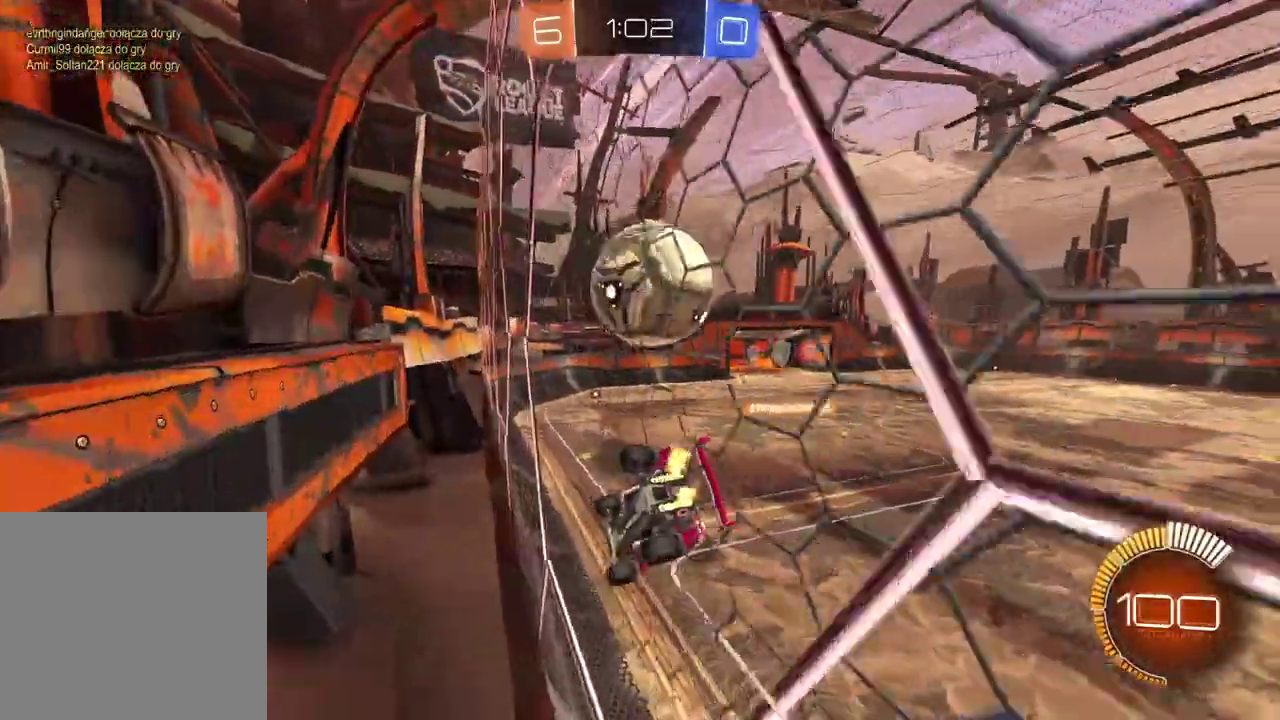
{"buttons": ["R2"], "left_stick": "center", "right_stick": "center", "events": [[67, "L2", "up"], [67, "R2", "down"], [67, "left_stick", "center"], [167, "CIRCLE", "down"], [283, "CIRCLE", "up"], [317, "R2", "up"], [483, "R2", "down"]]}
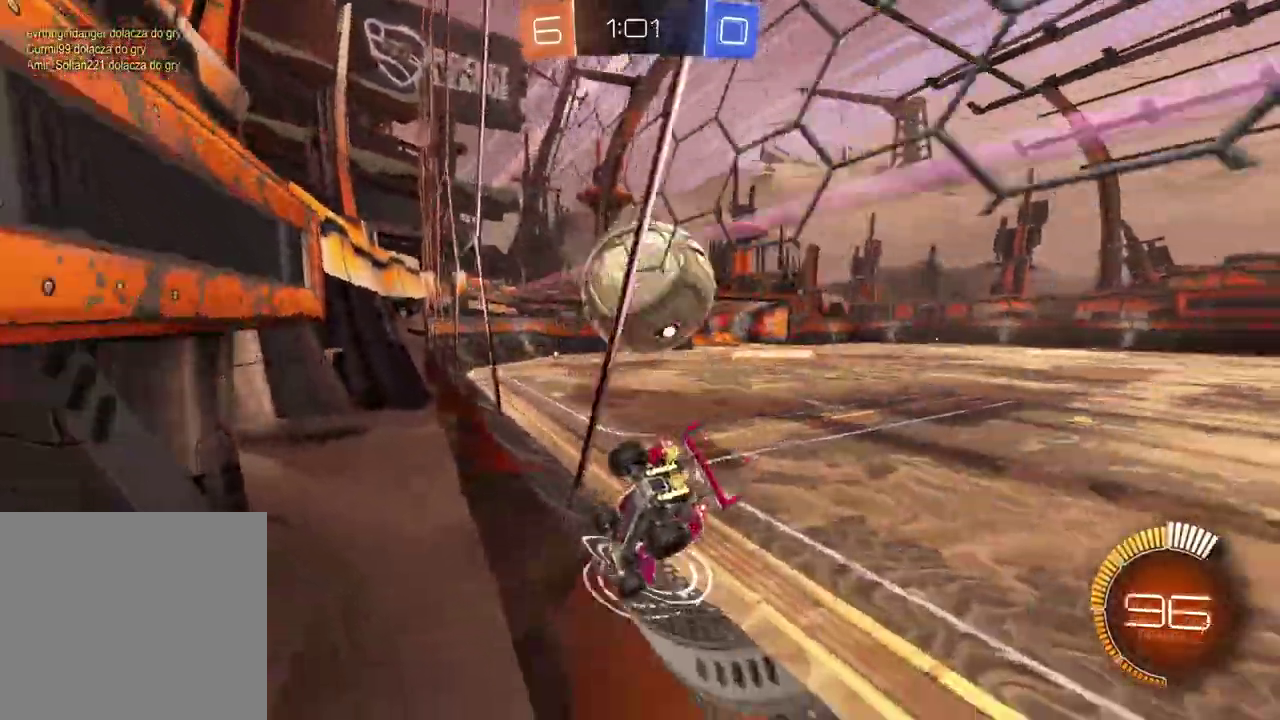
{"buttons": ["CIRCLE", "R2"], "left_stick": "center", "right_stick": "center", "events": [[17, "left_stick", "left"], [67, "CIRCLE", "down"], [150, "left_stick", "center"], [317, "left_stick", "right"], [400, "left_stick", "center"]]}
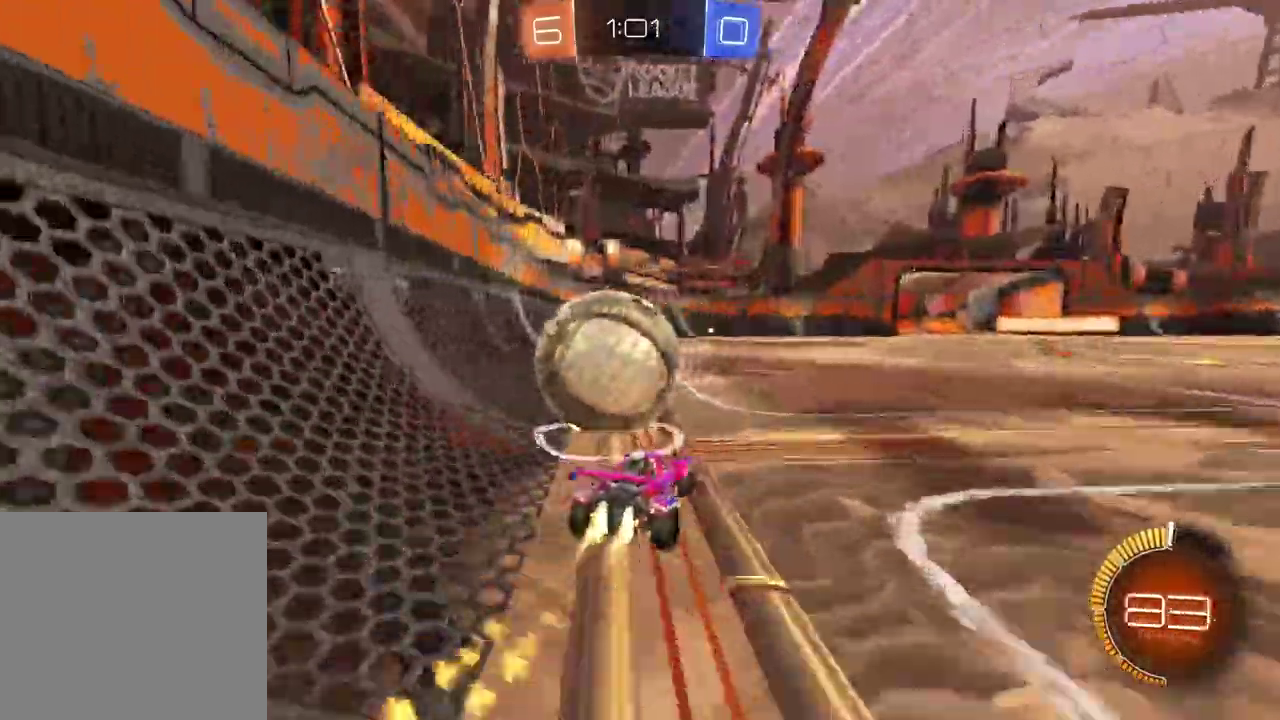
{"buttons": ["CIRCLE", "R2"], "left_stick": "center", "right_stick": "center", "events": [[167, "left_stick", "right"], [200, "TRIANGLE", "down"], [250, "left_stick", "center"], [400, "TRIANGLE", "up"]]}
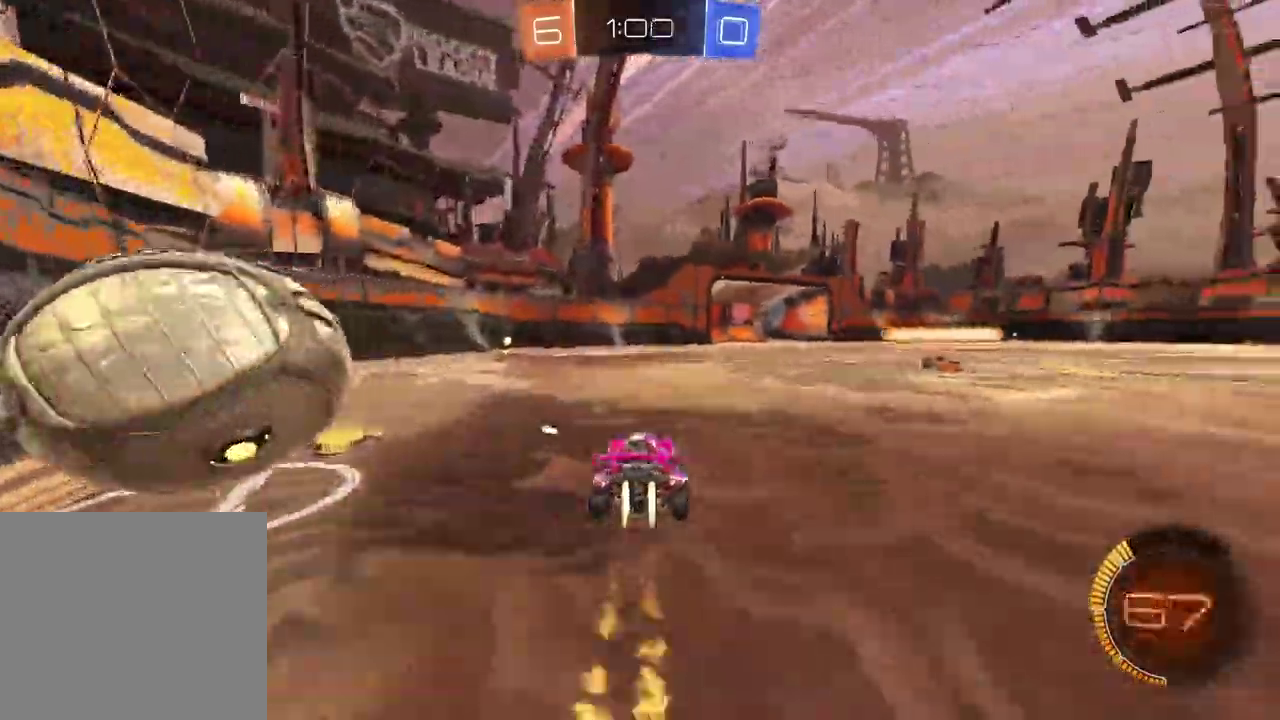
{"buttons": ["TRIANGLE", "R2"], "left_stick": "left", "right_stick": "center", "events": [[100, "left_stick", "left"], [133, "CIRCLE", "up"], [200, "left_stick", "center"], [417, "TRIANGLE", "down"], [433, "left_stick", "left"]]}
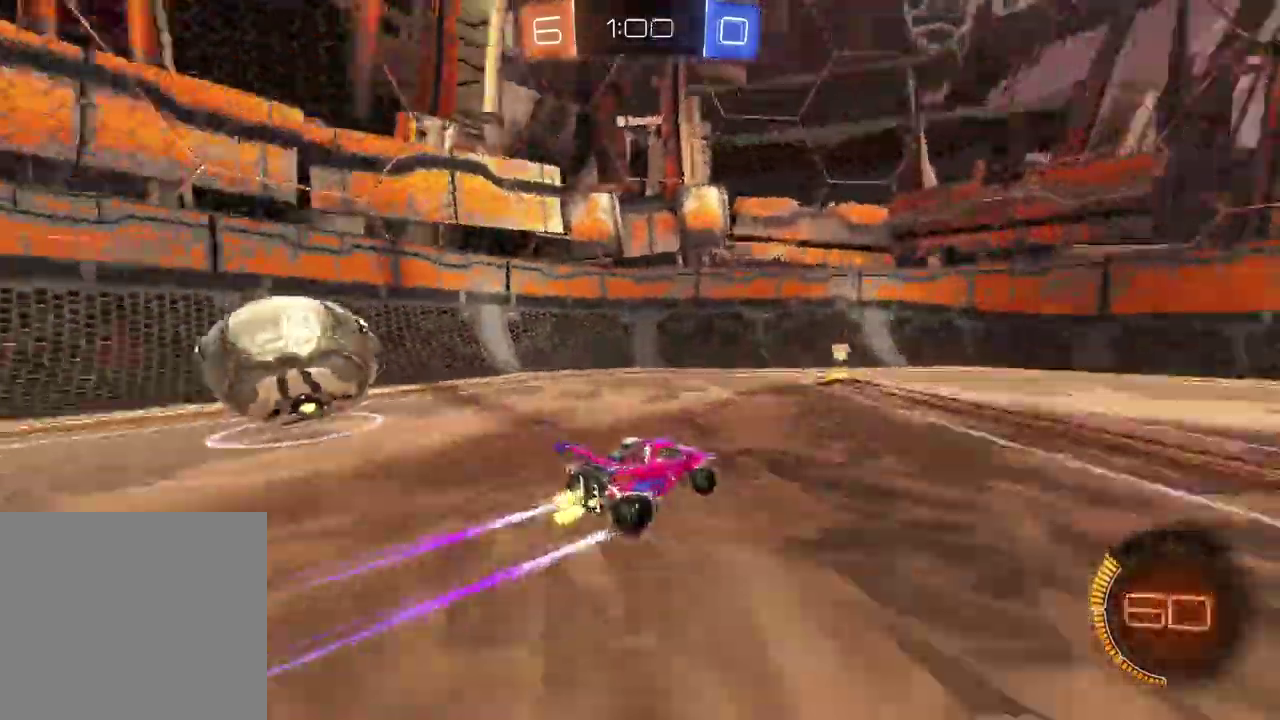
{"buttons": ["L2"], "left_stick": "left", "right_stick": "center", "events": [[17, "TRIANGLE", "up"], [100, "R2", "up"], [183, "L2", "down"], [300, "L2", "up"], [433, "L2", "down"]]}
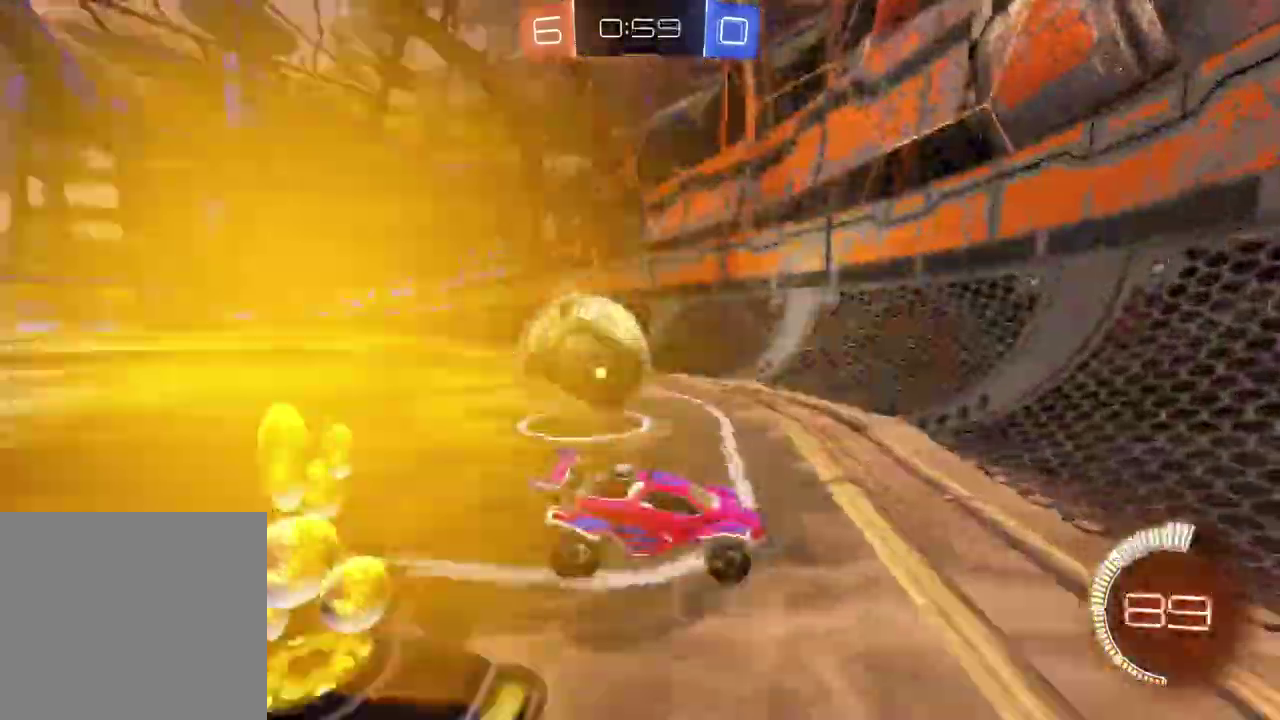
{"buttons": ["CROSS", "L2"], "left_stick": "left", "right_stick": "center", "events": [[33, "left_stick", "center"], [450, "CROSS", "down"], [500, "left_stick", "left"]]}
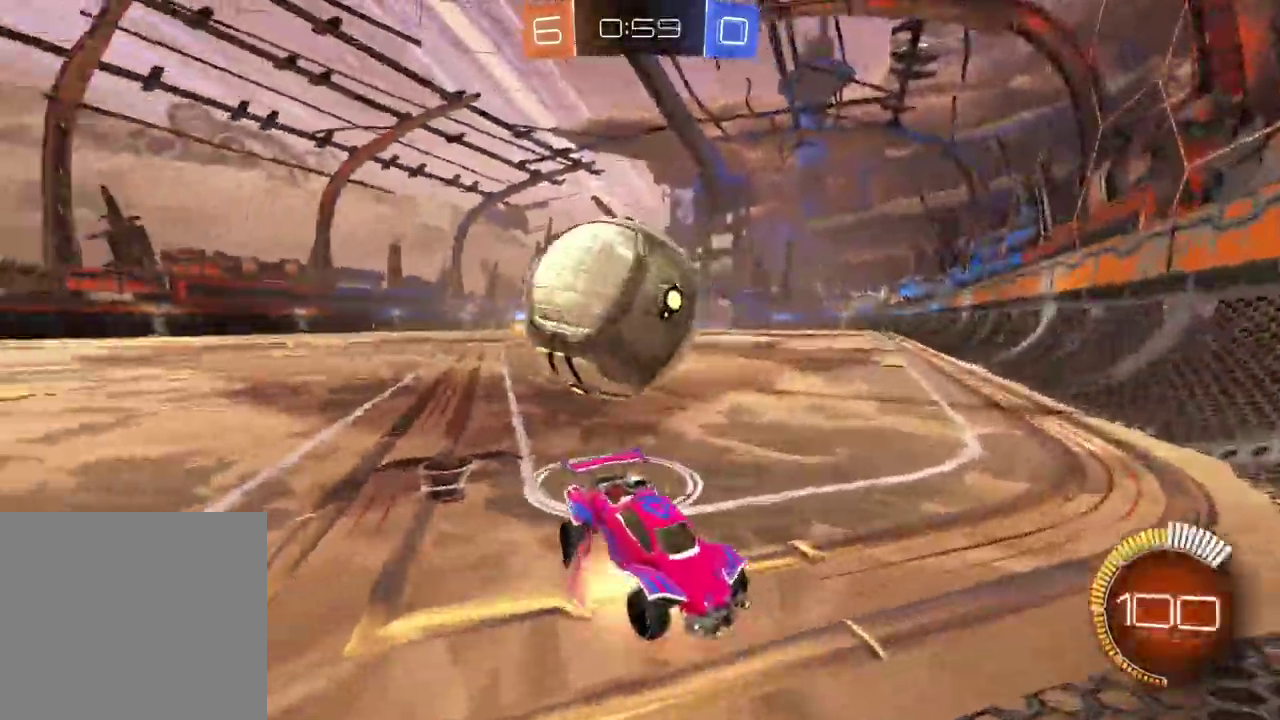
{"buttons": [], "left_stick": "left", "right_stick": "center", "events": [[50, "CROSS", "up"], [67, "L2", "up"]]}
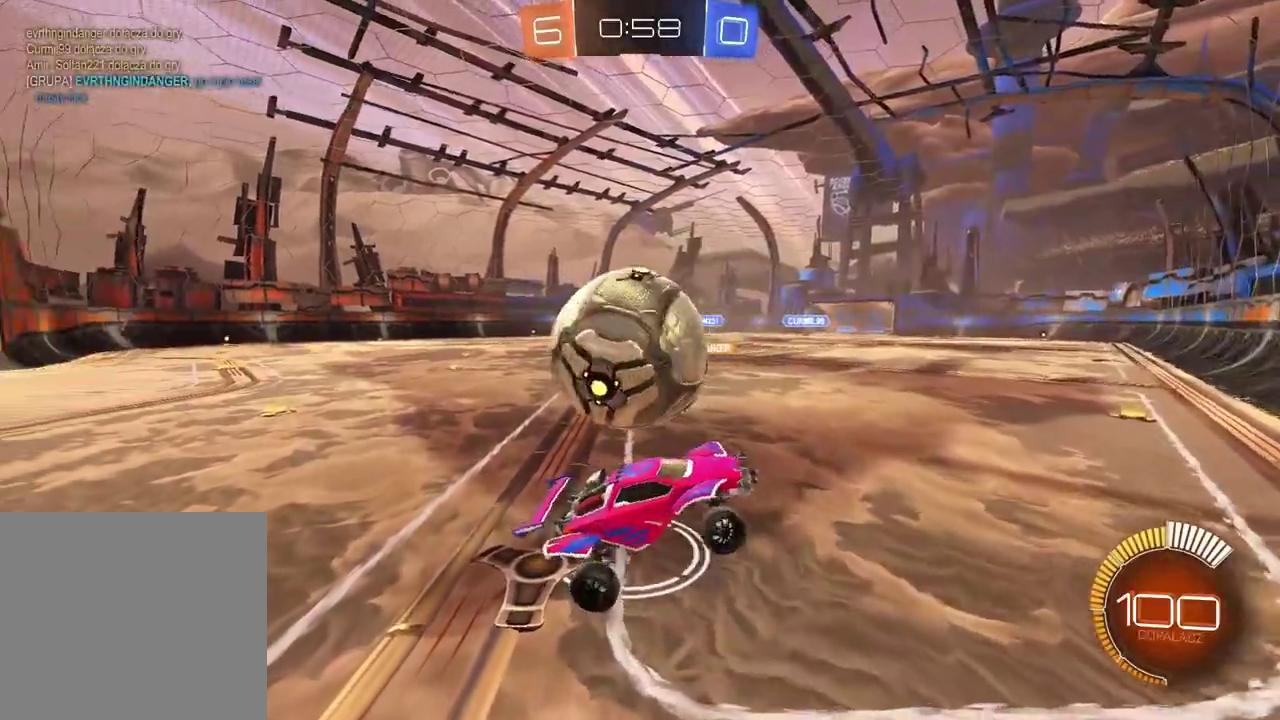
{"buttons": ["R2"], "left_stick": "right", "right_stick": "center", "events": [[83, "L2", "down"], [200, "L2", "up"], [200, "left_stick", "center"], [300, "R2", "down"], [333, "left_stick", "right"]]}
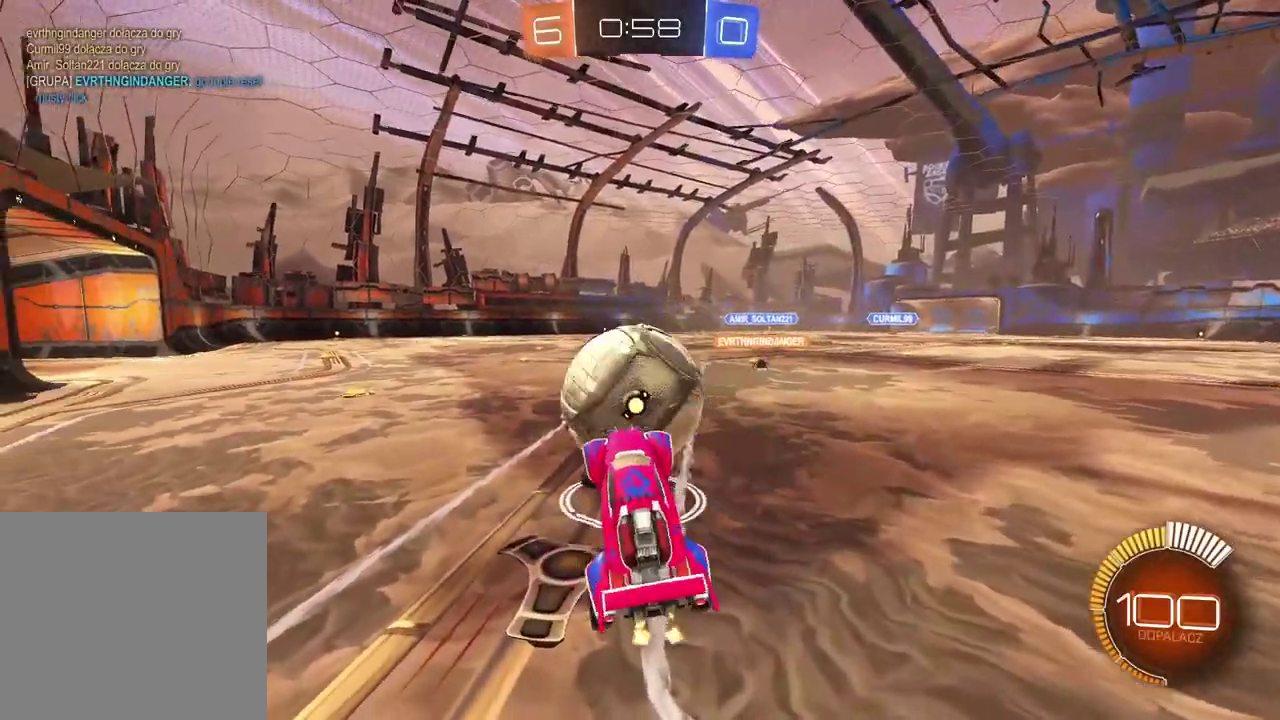
{"buttons": ["R2"], "left_stick": "center", "right_stick": "center", "events": [[17, "left_stick", "up-right"], [133, "left_stick", "up"], [200, "left_stick", "up-left"], [333, "left_stick", "center"]]}
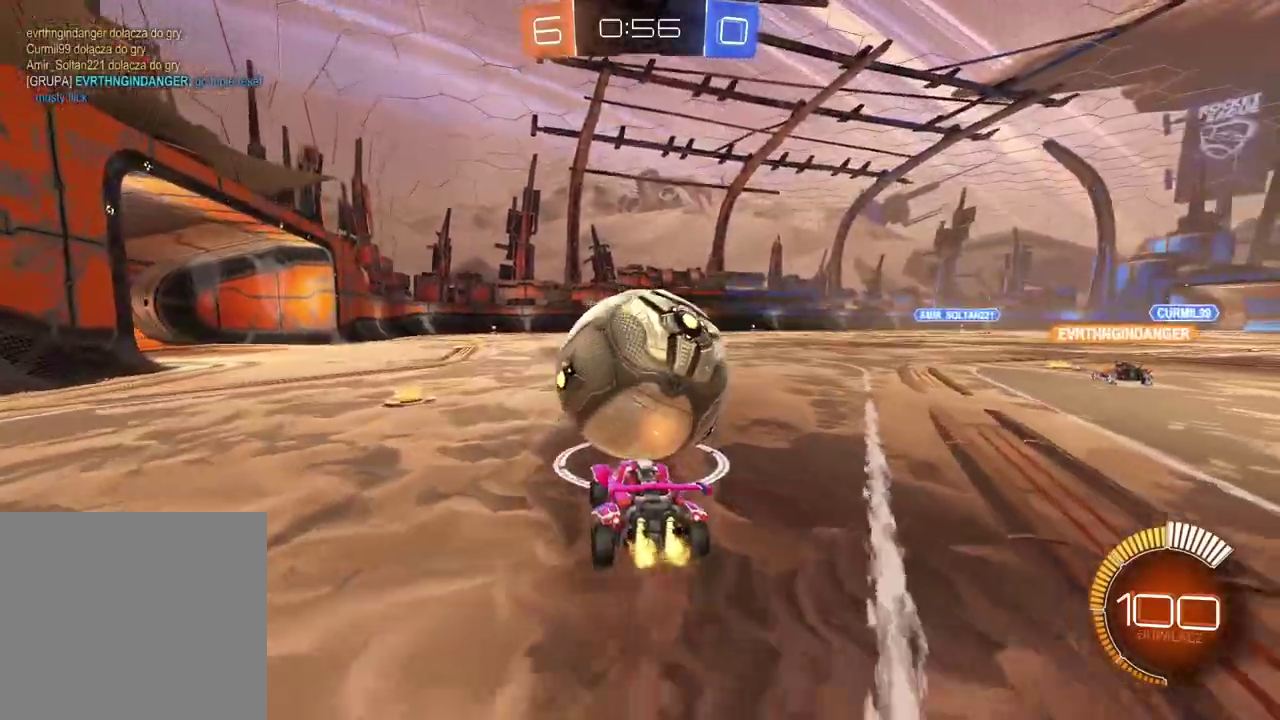
{"buttons": ["R2"], "left_stick": "center", "right_stick": "center", "events": []}
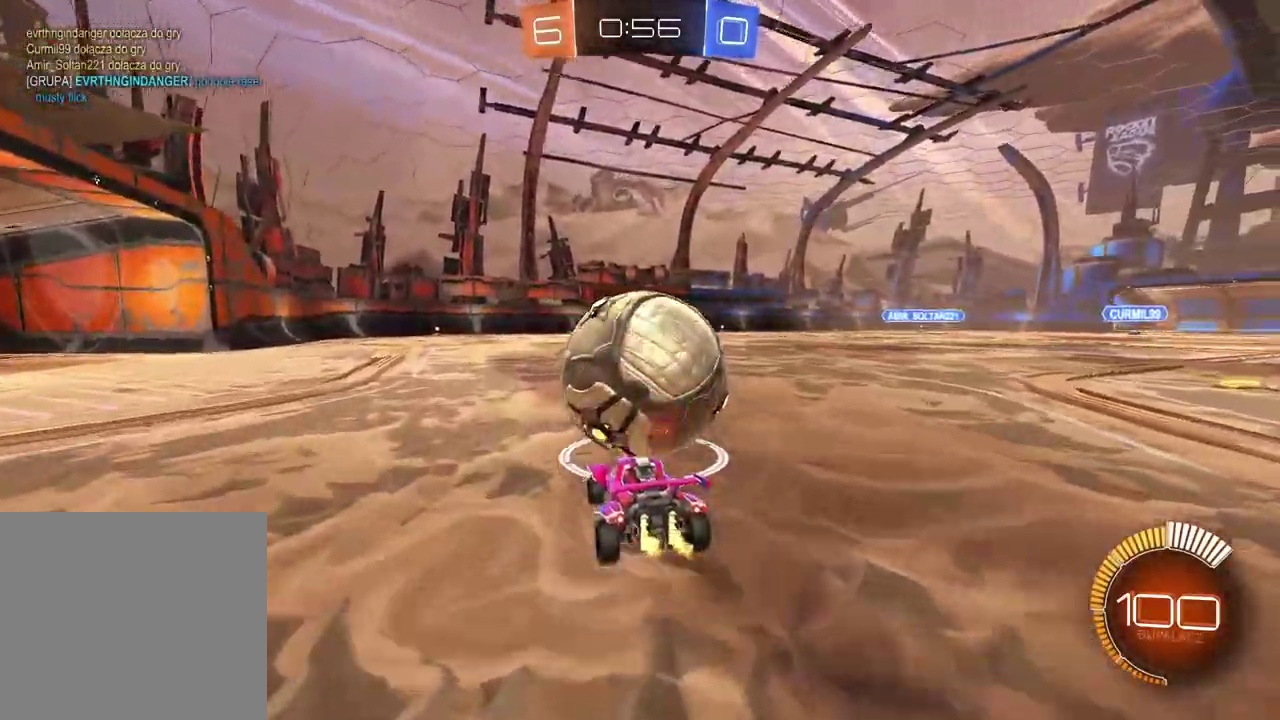
{"buttons": ["R2"], "left_stick": "center", "right_stick": "center", "events": []}
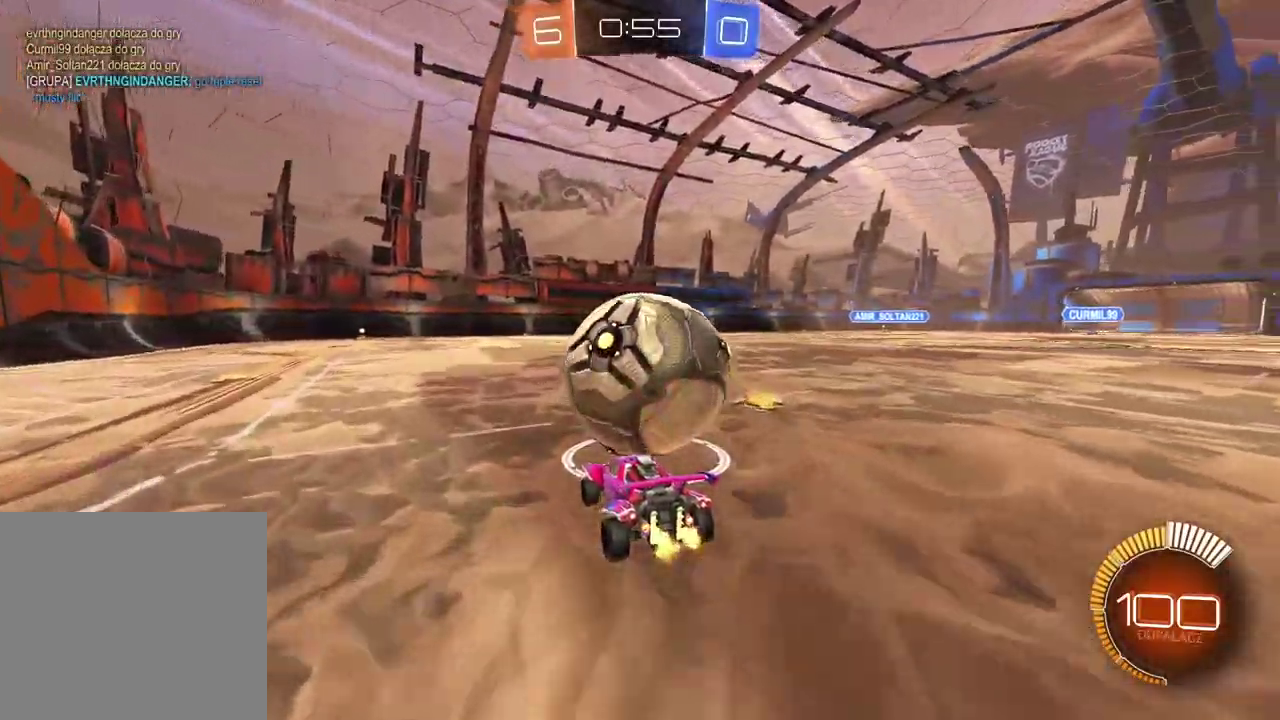
{"buttons": ["R2"], "left_stick": "center", "right_stick": "center", "events": [[383, "DPAD_DOWN", "down"], [450, "DPAD_DOWN", "up"]]}
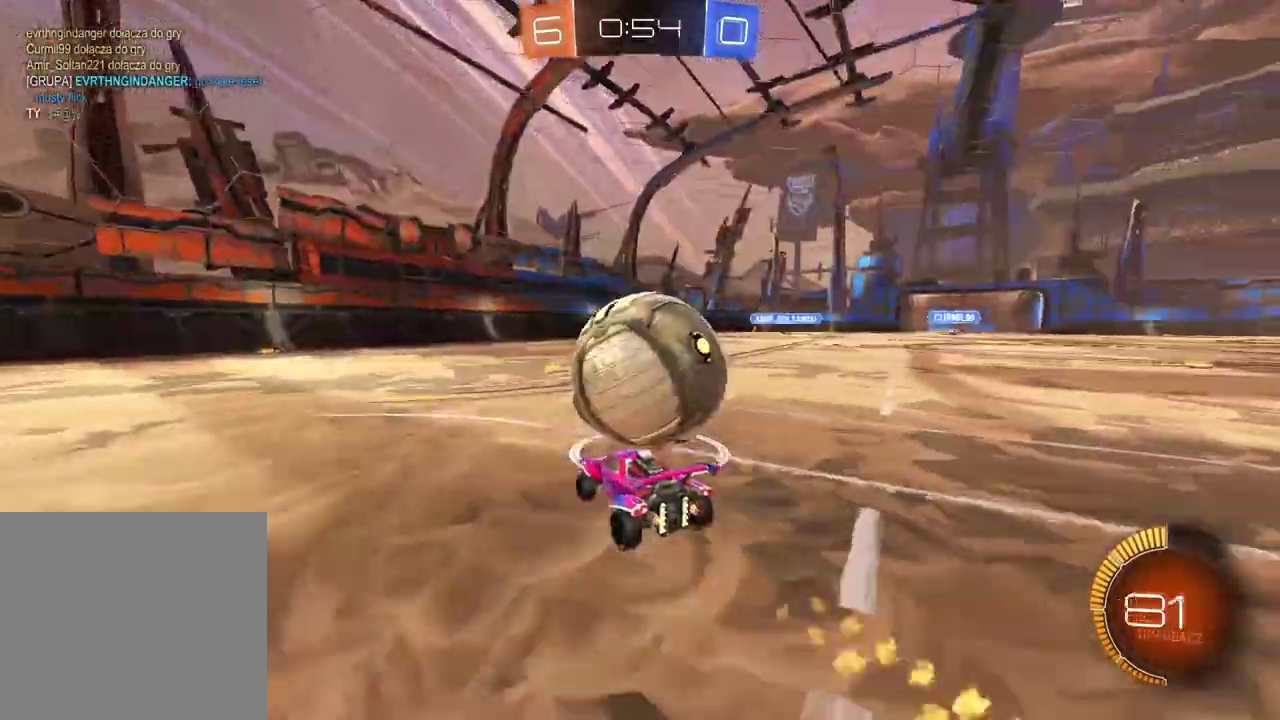
{"buttons": ["L2"], "left_stick": "right", "right_stick": "center", "events": [[250, "R2", "up"], [367, "L2", "down"], [433, "left_stick", "right"]]}
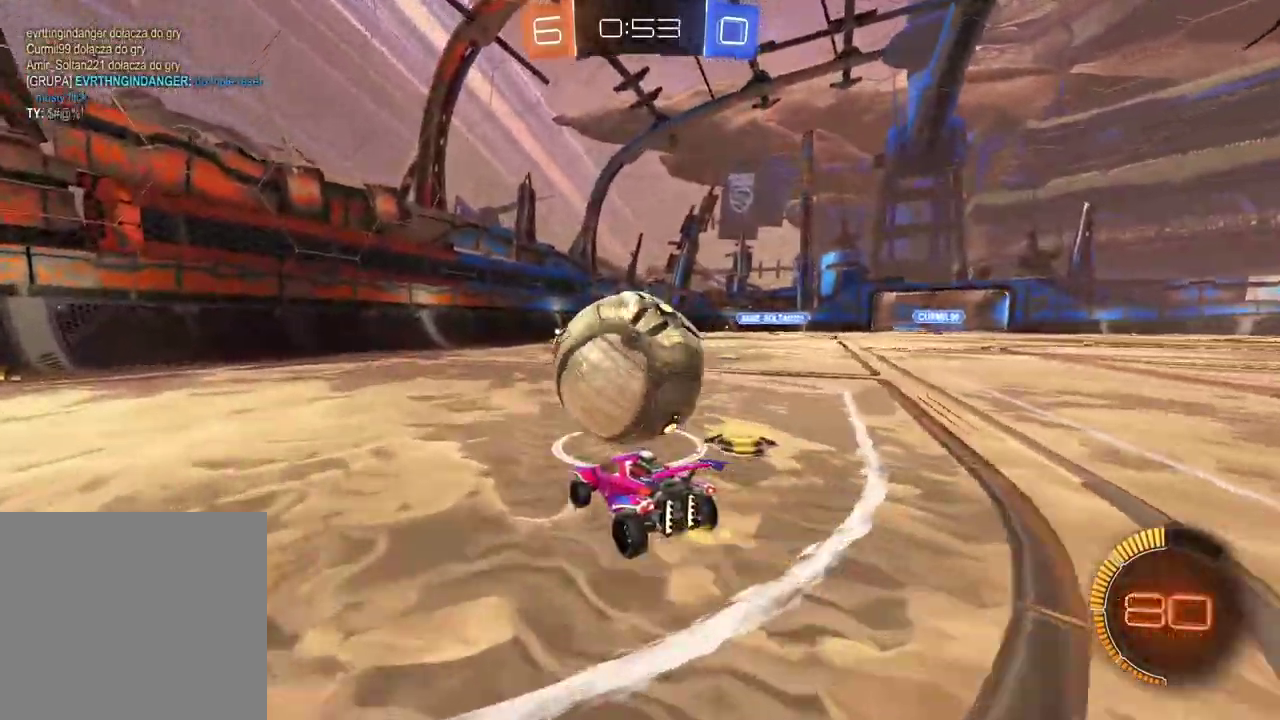
{"buttons": ["CIRCLE", "R2"], "left_stick": "center", "right_stick": "center", "events": [[17, "R2", "down"], [17, "left_stick", "center"], [33, "L2", "up"], [83, "CIRCLE", "down"], [333, "left_stick", "left"], [383, "left_stick", "center"]]}
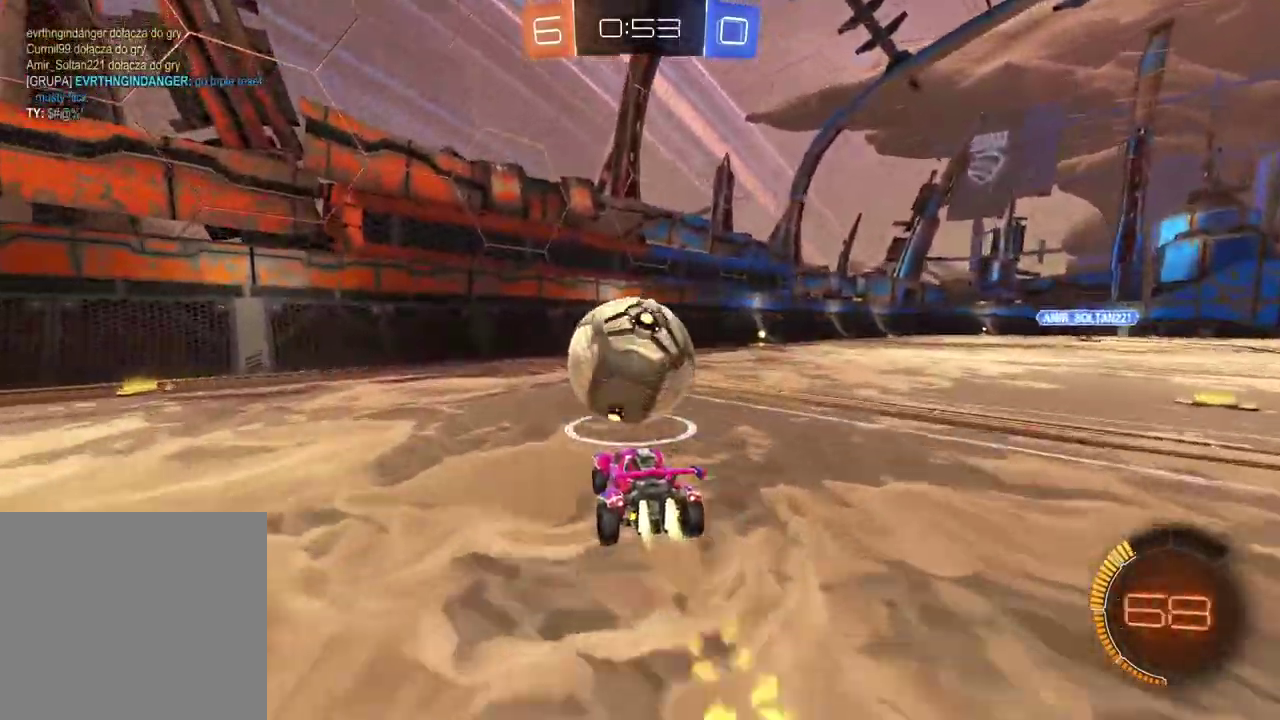
{"buttons": ["R2"], "left_stick": "center", "right_stick": "center", "events": [[200, "CIRCLE", "up"]]}
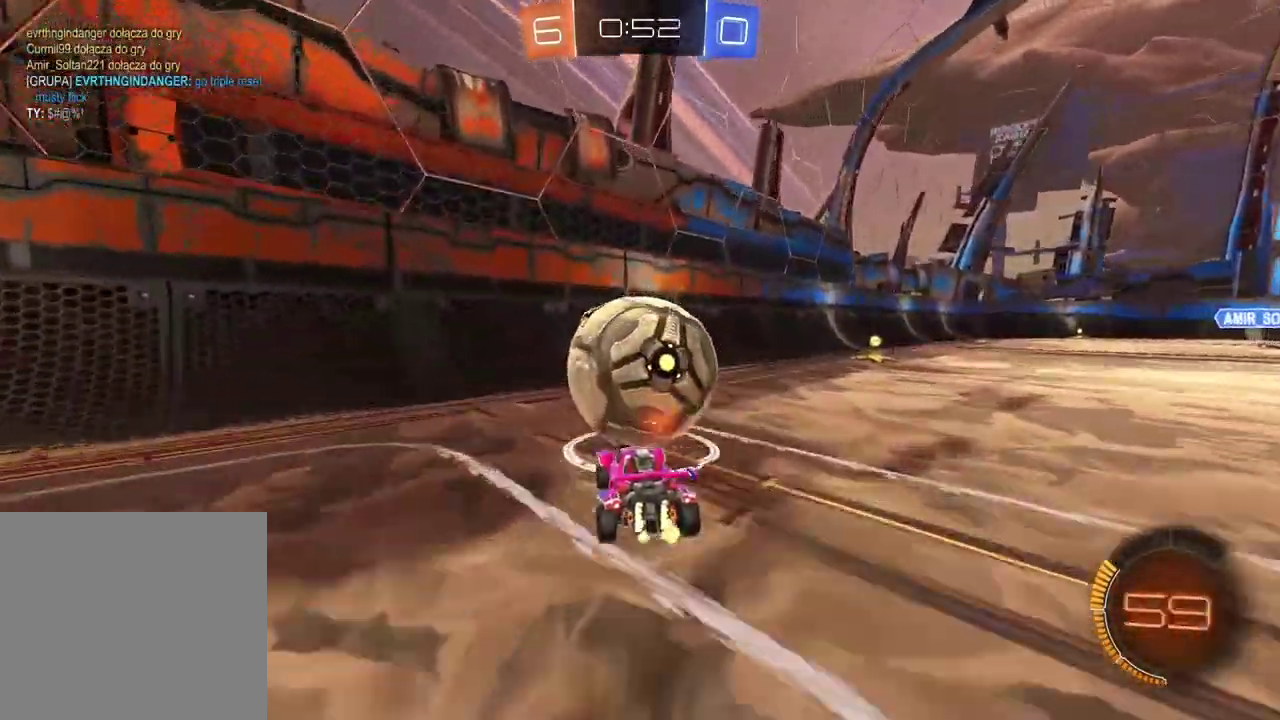
{"buttons": ["R2"], "left_stick": "center", "right_stick": "center", "events": []}
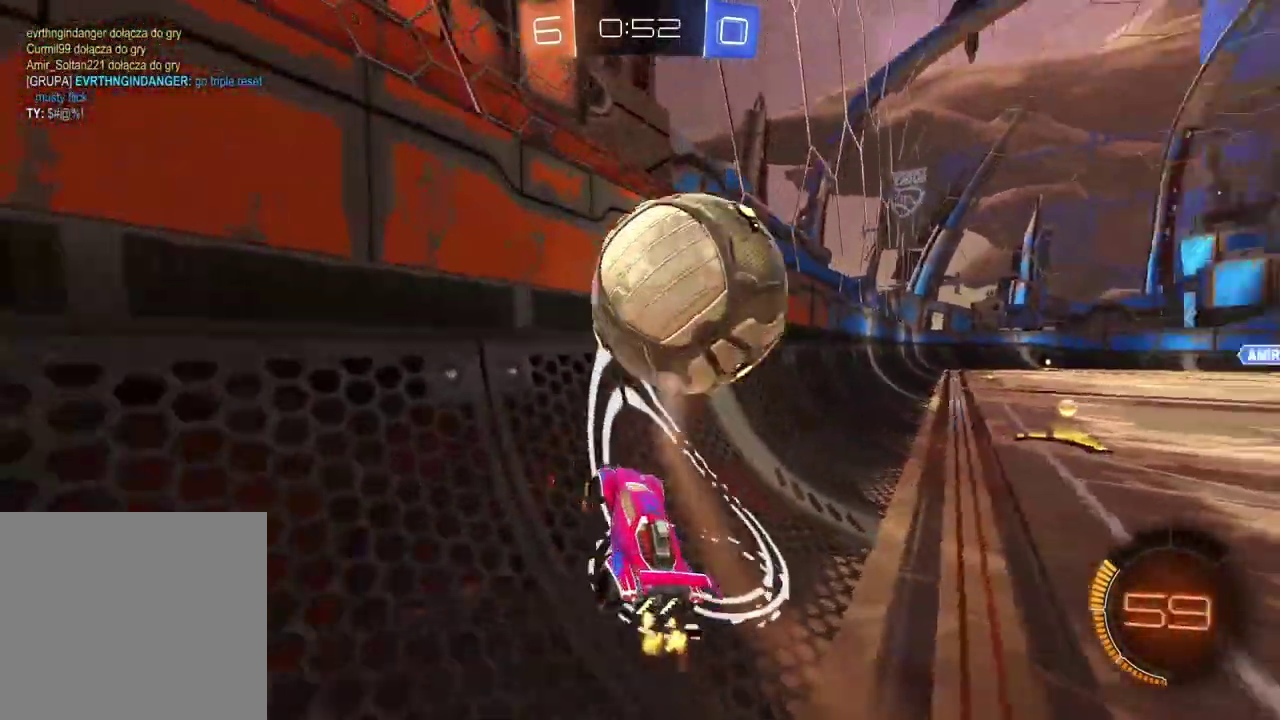
{"buttons": ["CROSS", "CIRCLE", "R2"], "left_stick": "center", "right_stick": "center", "events": [[17, "CIRCLE", "down"], [150, "CIRCLE", "up"], [433, "CIRCLE", "down"], [483, "CROSS", "down"]]}
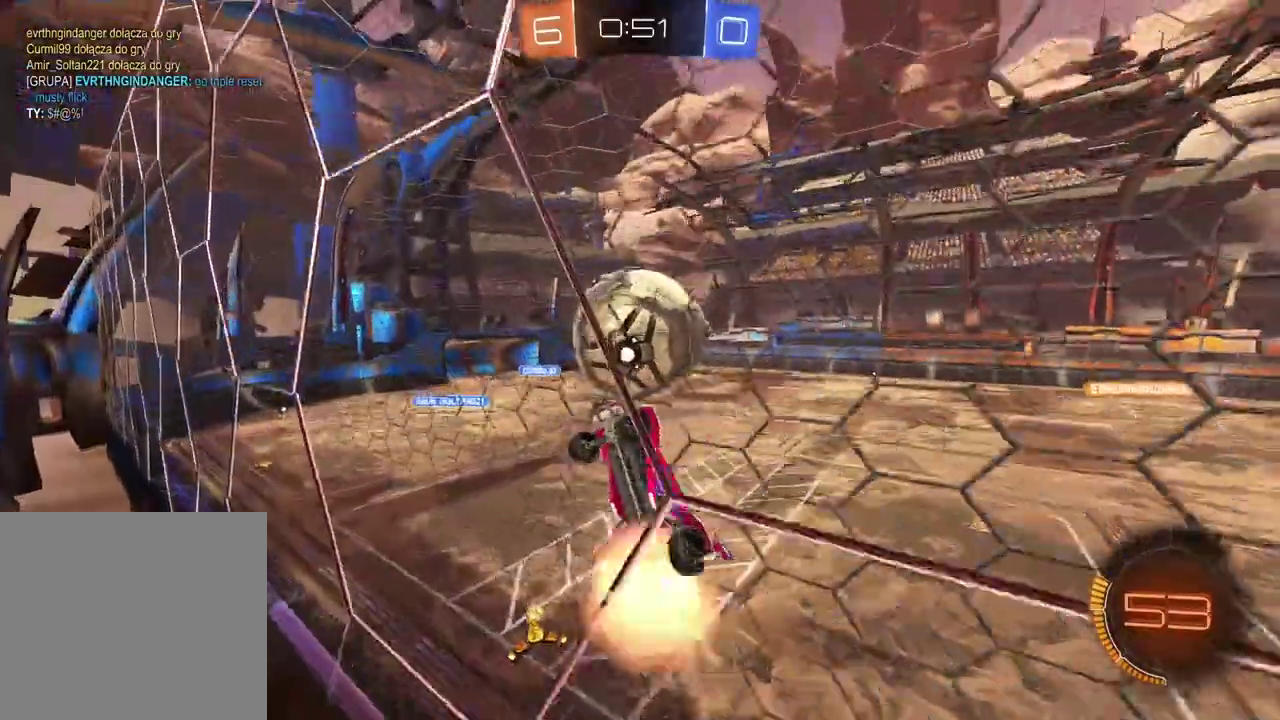
{"buttons": ["R2"], "left_stick": "down-right", "right_stick": "center", "events": [[150, "L2", "down"], [150, "left_stick", "down"], [267, "L2", "up"], [283, "CROSS", "up"], [300, "left_stick", "center"], [317, "CIRCLE", "up"], [483, "left_stick", "down-right"]]}
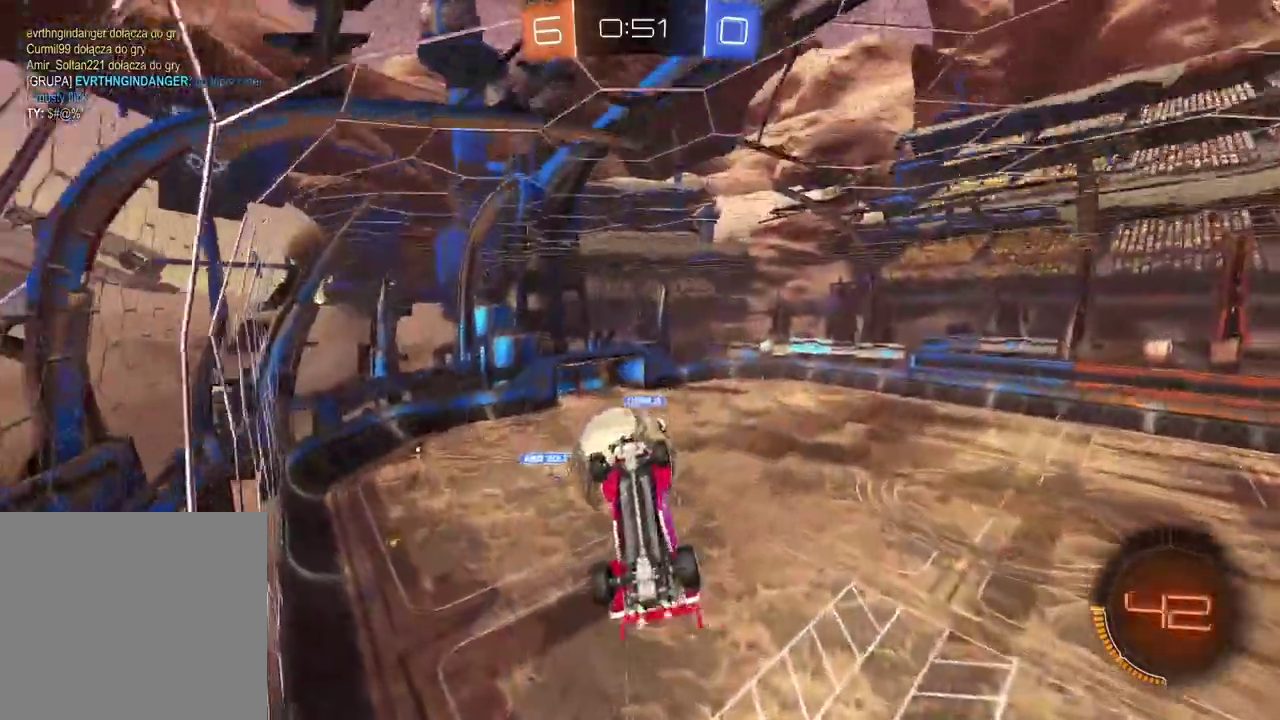
{"buttons": ["R2"], "left_stick": "center", "right_stick": "center", "events": [[100, "left_stick", "center"], [117, "CIRCLE", "down"], [200, "CIRCLE", "up"]]}
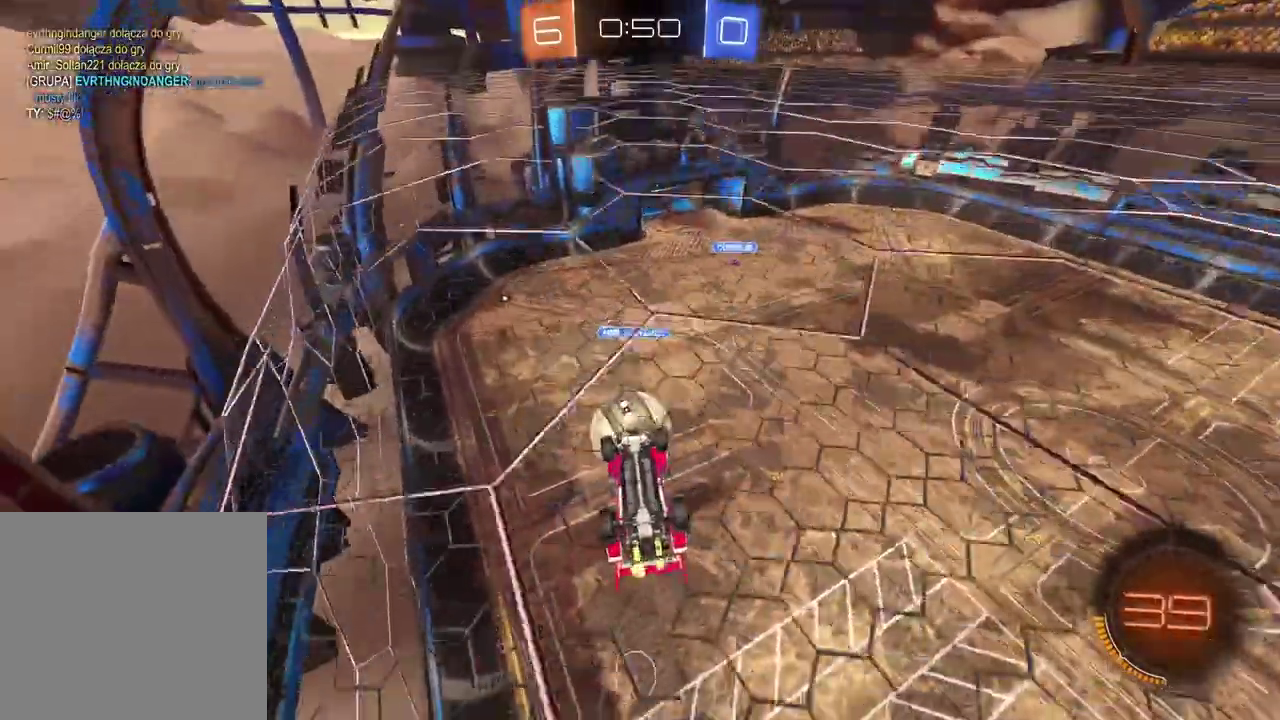
{"buttons": ["L2", "R2"], "left_stick": "up-left", "right_stick": "center", "events": [[350, "left_stick", "up-left"], [450, "L2", "down"]]}